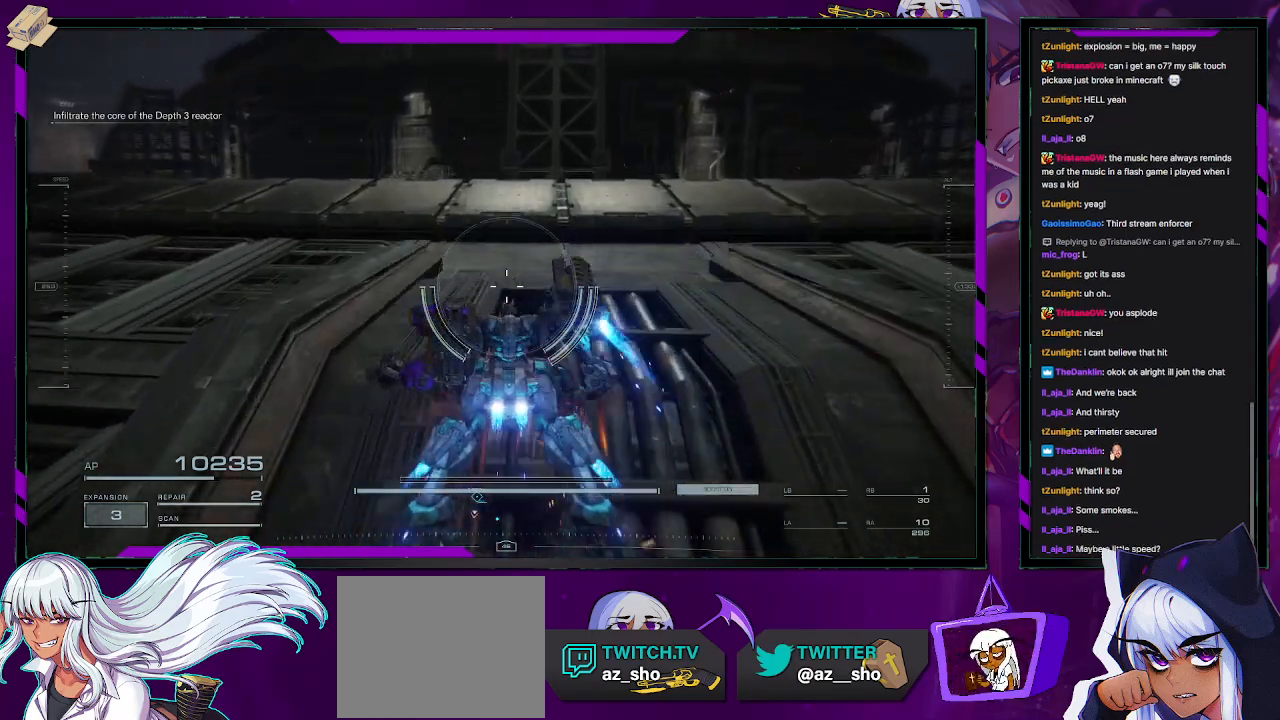
Gameplay with a controller (Xbox layout); each line is a JSON object with the inputs held at the frame after it. "events" lists button and stick changes between this image and that frame as [ms after this image, input, new state], when the widget could be followed in between.
{"buttons": [], "left_stick": "up", "right_stick": "center", "events": []}
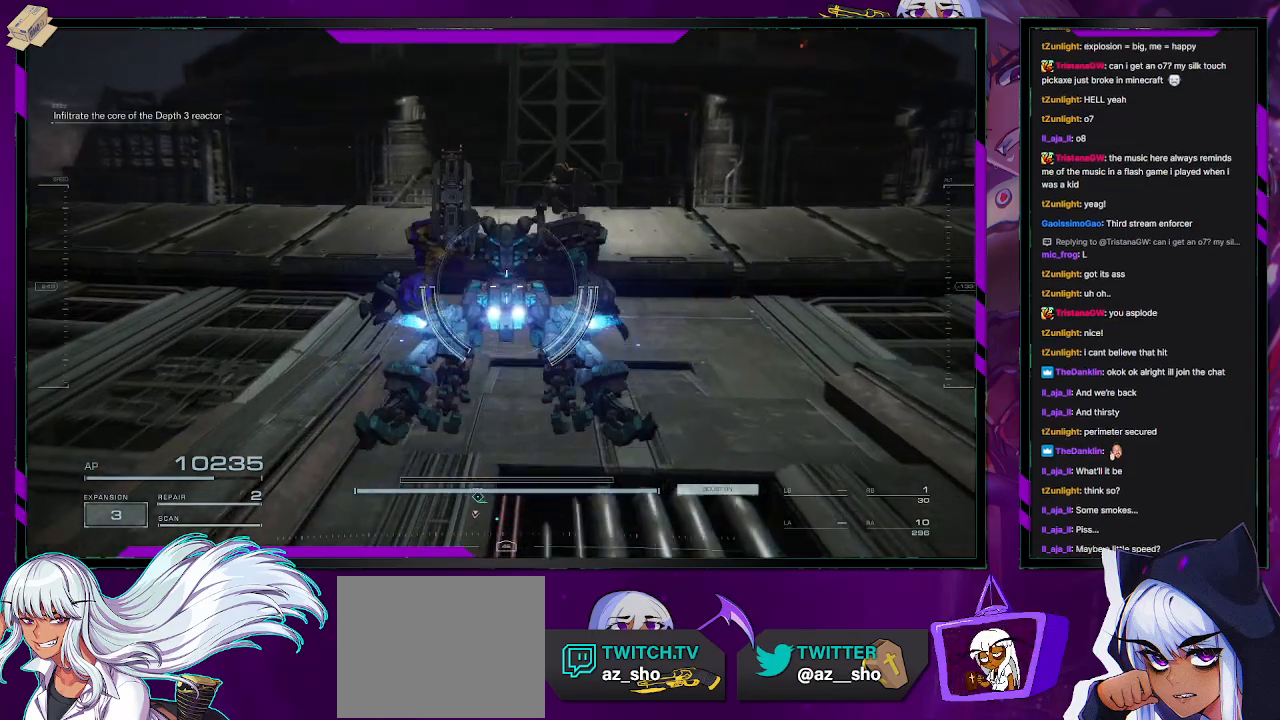
{"buttons": [], "left_stick": "up", "right_stick": "center", "events": []}
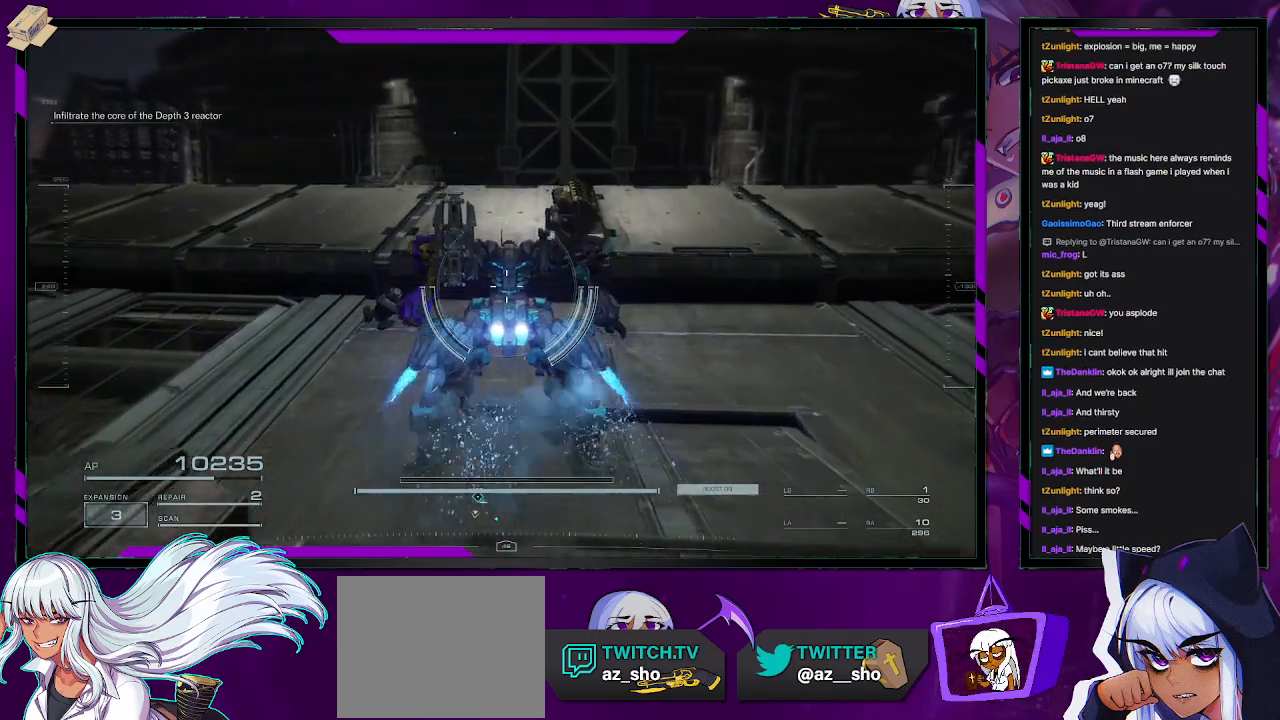
{"buttons": [], "left_stick": "up-left", "right_stick": "center", "events": [[500, "left_stick", "up-left"]]}
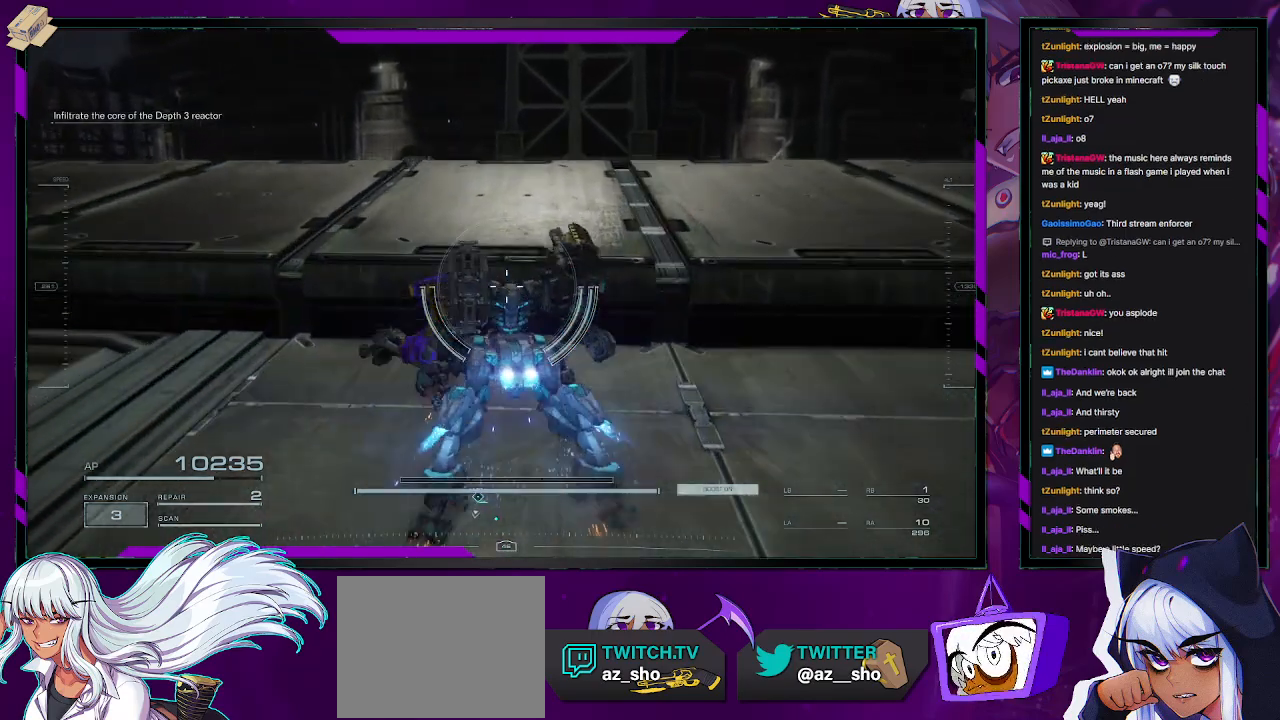
{"buttons": [], "left_stick": "down-left", "right_stick": "center", "events": [[183, "left_stick", "down-left"]]}
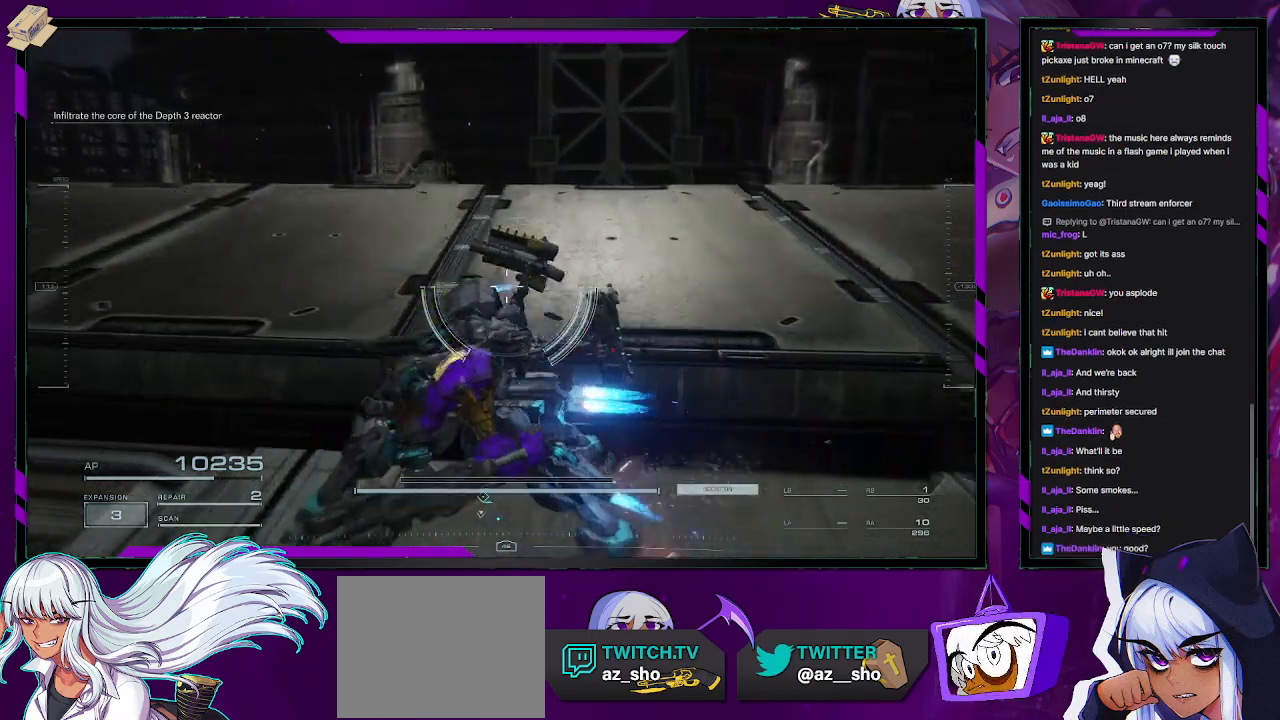
{"buttons": [], "left_stick": "up", "right_stick": "center", "events": [[67, "left_stick", "left"], [167, "left_stick", "up-left"], [383, "left_stick", "up"]]}
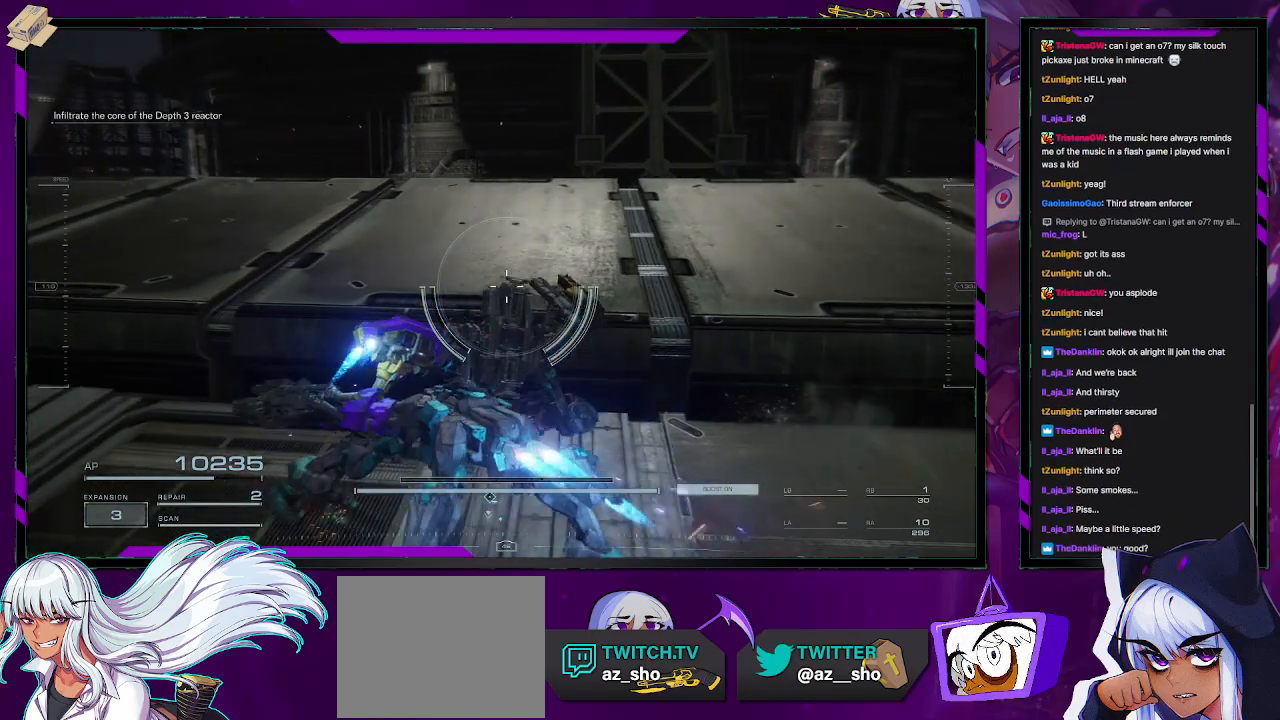
{"buttons": [], "left_stick": "up", "right_stick": "center", "events": []}
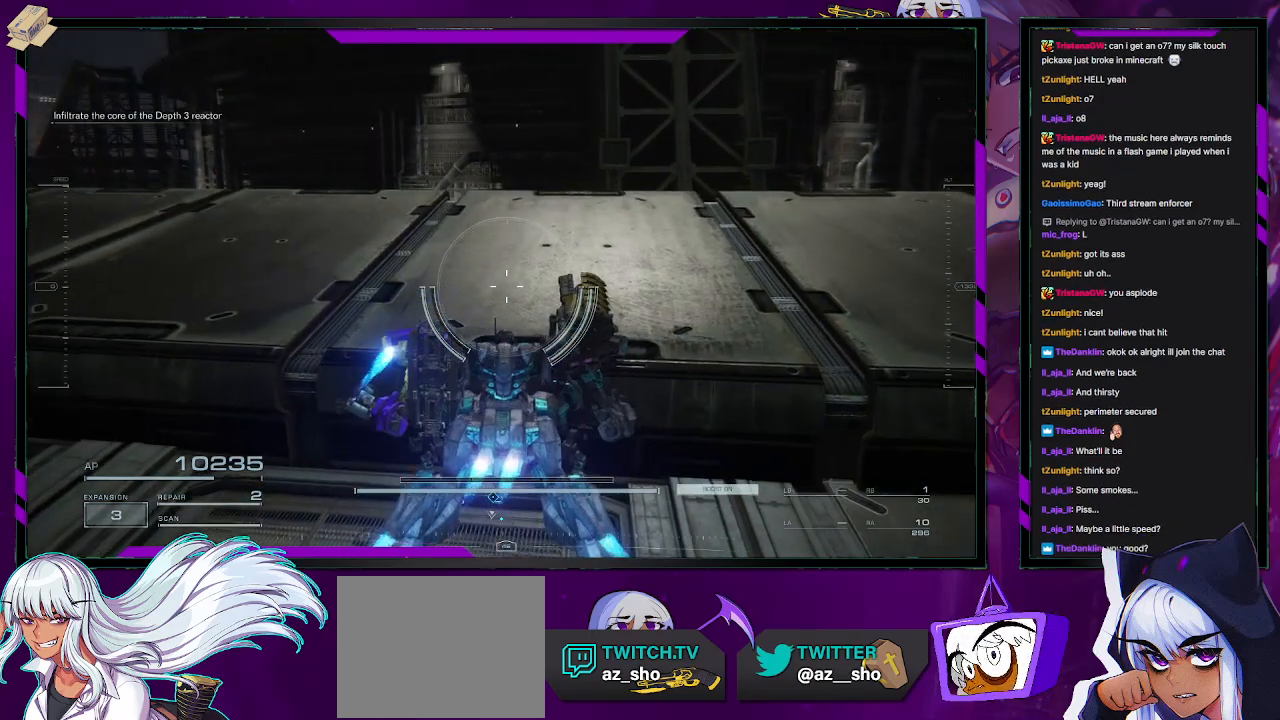
{"buttons": [], "left_stick": "up-left", "right_stick": "center", "events": [[200, "left_stick", "up-left"]]}
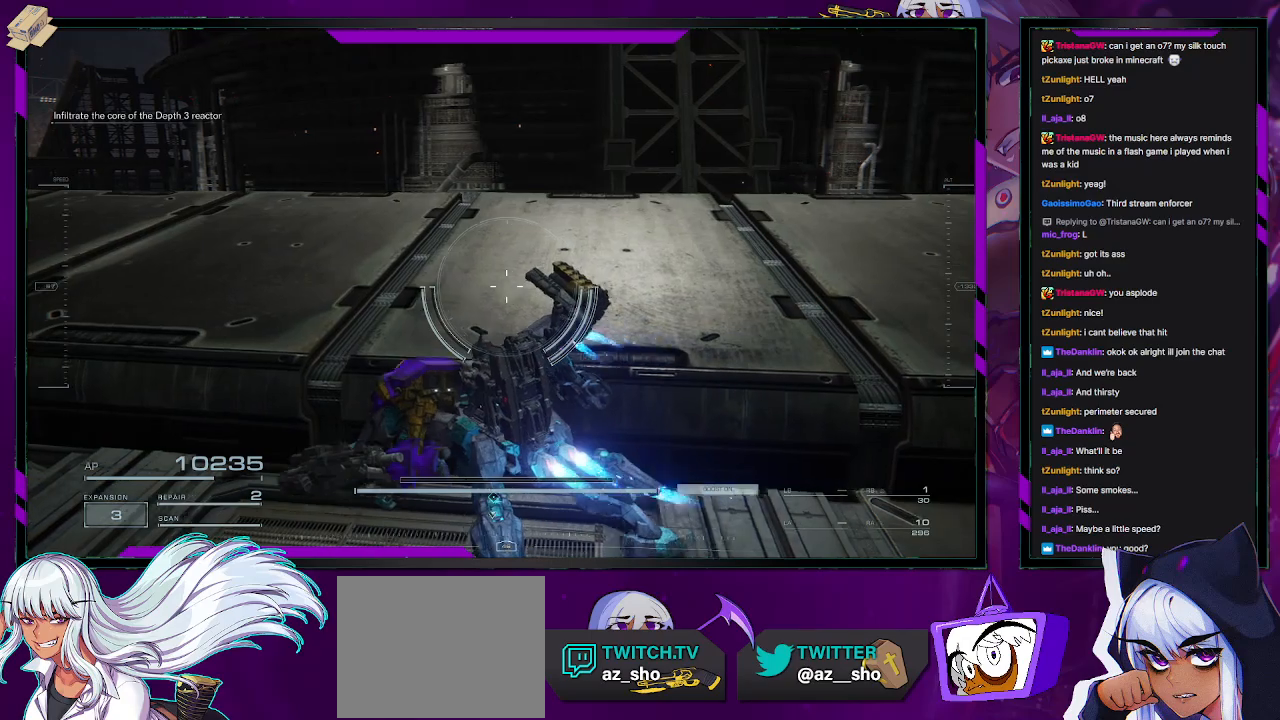
{"buttons": ["A"], "left_stick": "up-left", "right_stick": "center", "events": [[117, "A", "down"]]}
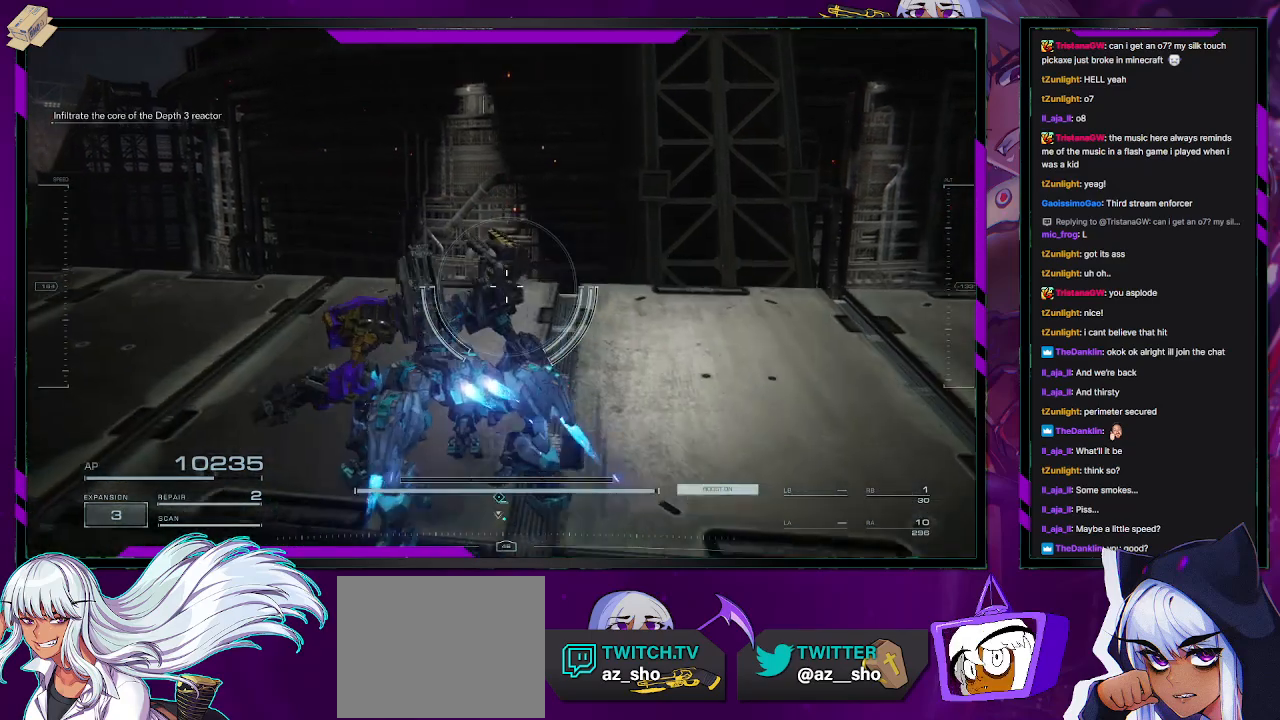
{"buttons": [], "left_stick": "up", "right_stick": "down-left", "events": [[217, "left_stick", "up"], [267, "A", "up"], [400, "right_stick", "down-left"]]}
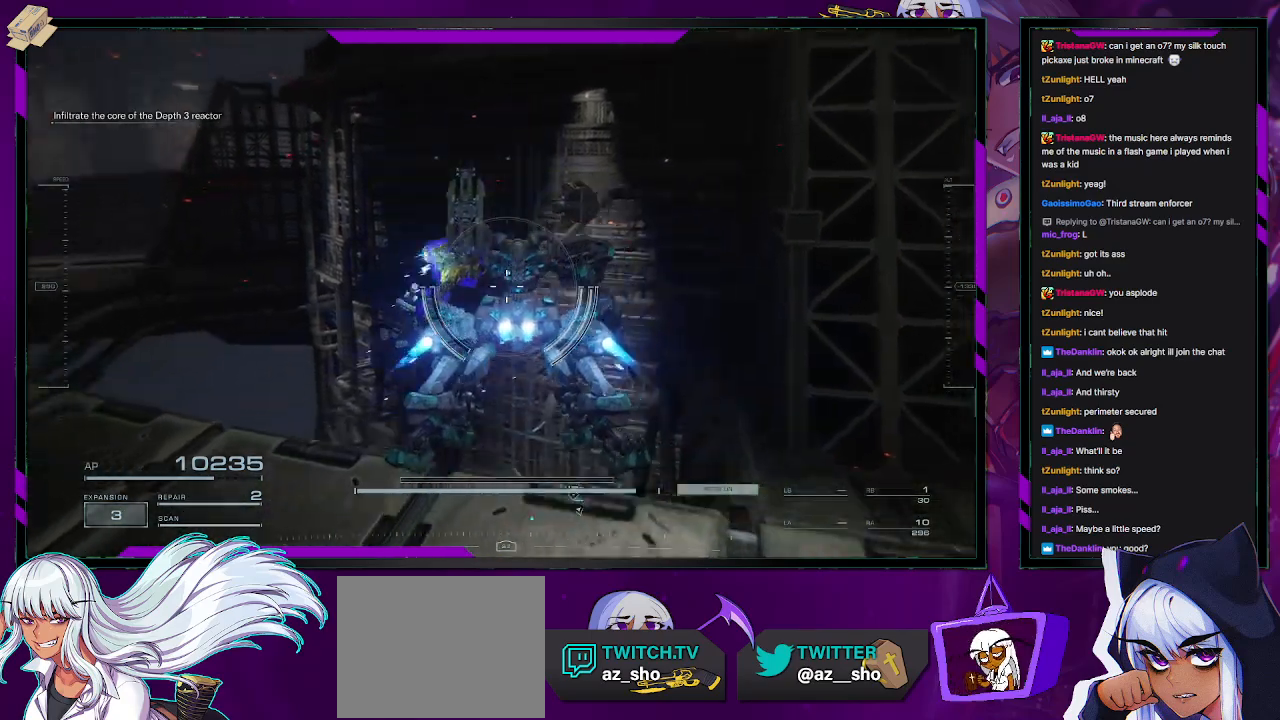
{"buttons": [], "left_stick": "up-left", "right_stick": "center", "events": [[233, "left_stick", "up-left"], [267, "right_stick", "left"], [500, "right_stick", "center"]]}
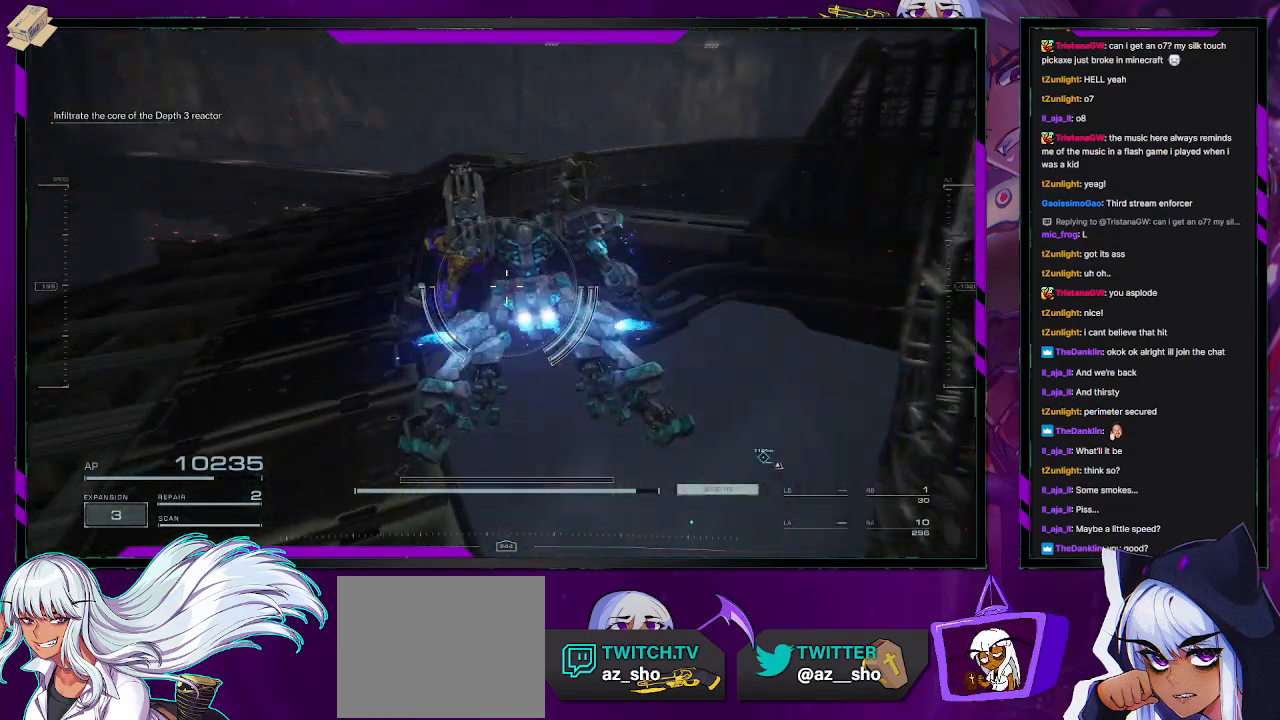
{"buttons": [], "left_stick": "up-left", "right_stick": "center", "events": [[267, "A", "down"], [400, "A", "up"]]}
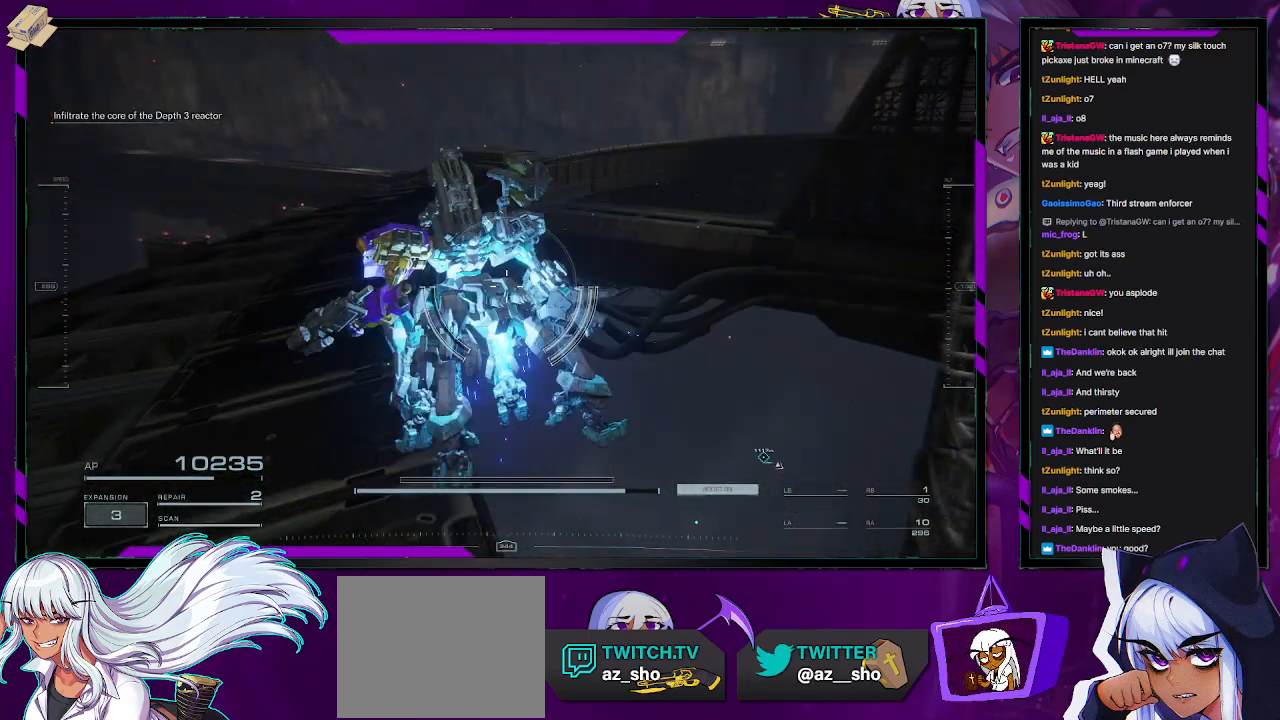
{"buttons": [], "left_stick": "up", "right_stick": "center", "events": [[300, "left_stick", "up"], [300, "right_stick", "right"], [367, "right_stick", "center"]]}
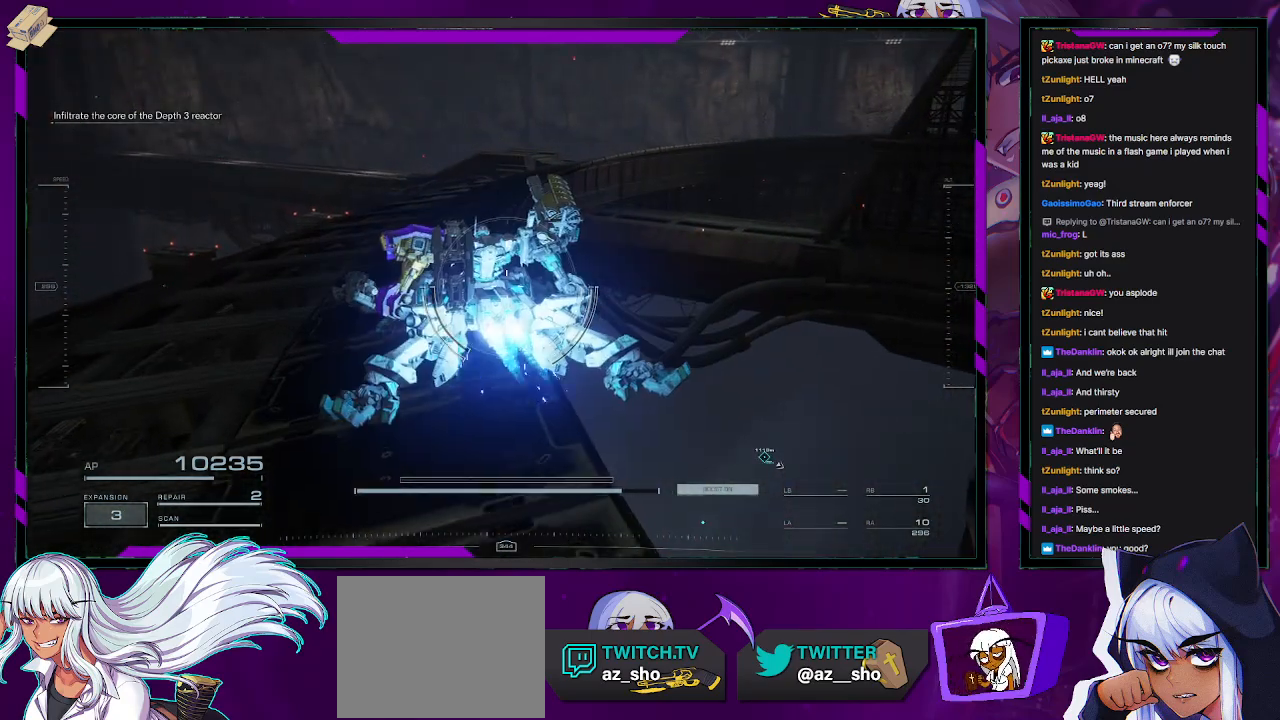
{"buttons": [], "left_stick": "up", "right_stick": "center", "events": [[200, "A", "down"], [250, "A", "up"]]}
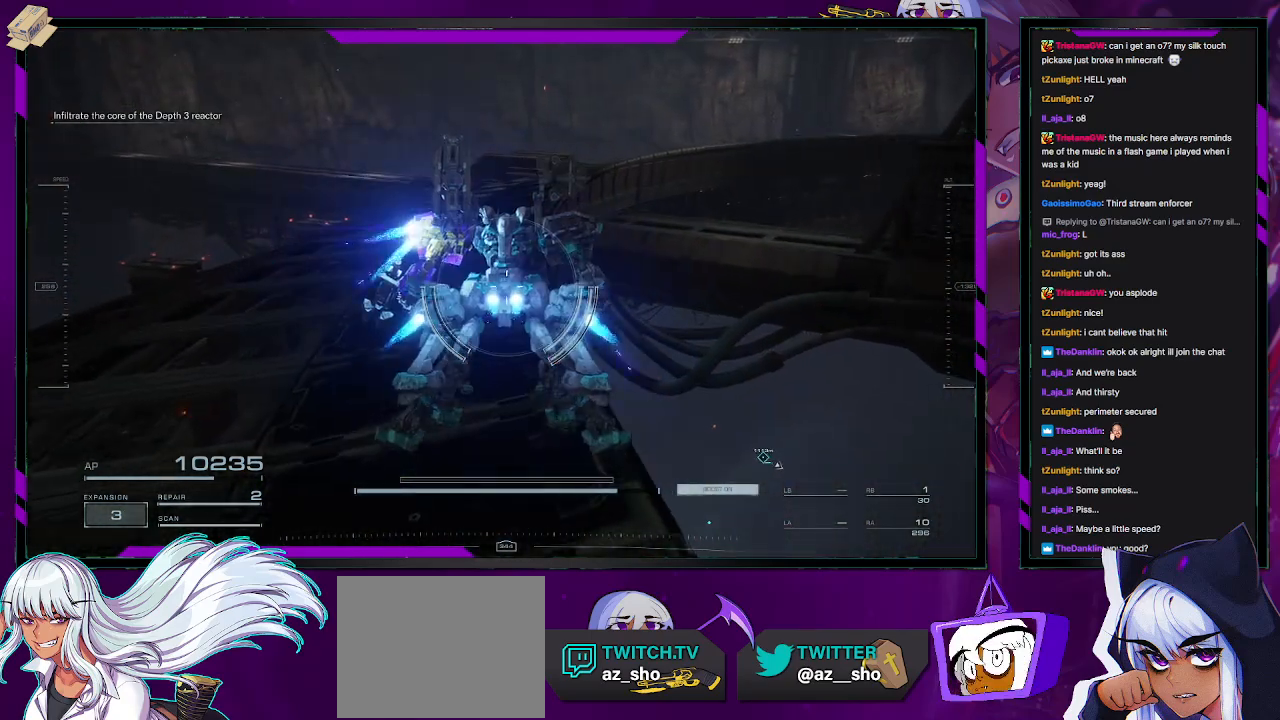
{"buttons": [], "left_stick": "up-left", "right_stick": "up-right", "events": [[33, "right_stick", "down-right"], [167, "left_stick", "up-left"], [267, "right_stick", "center"], [400, "right_stick", "up-right"]]}
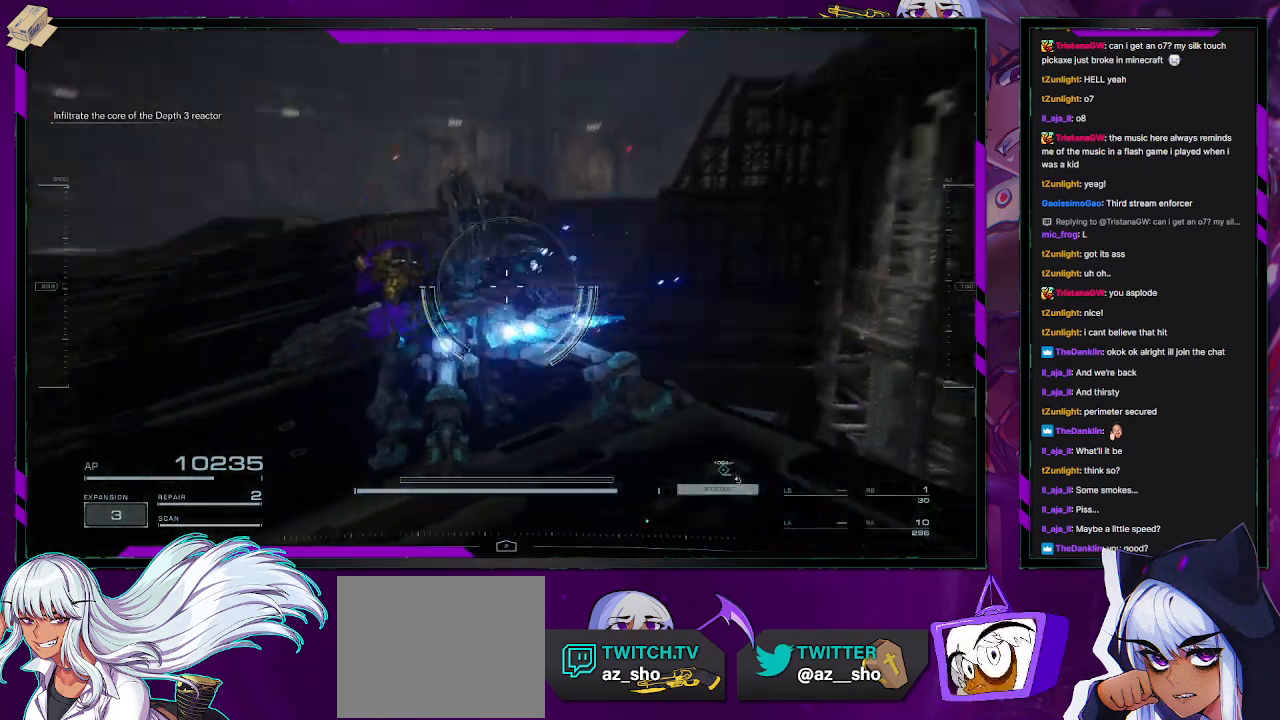
{"buttons": [], "left_stick": "up-left", "right_stick": "up-right", "events": [[100, "right_stick", "center"], [300, "right_stick", "right"], [433, "right_stick", "up-right"]]}
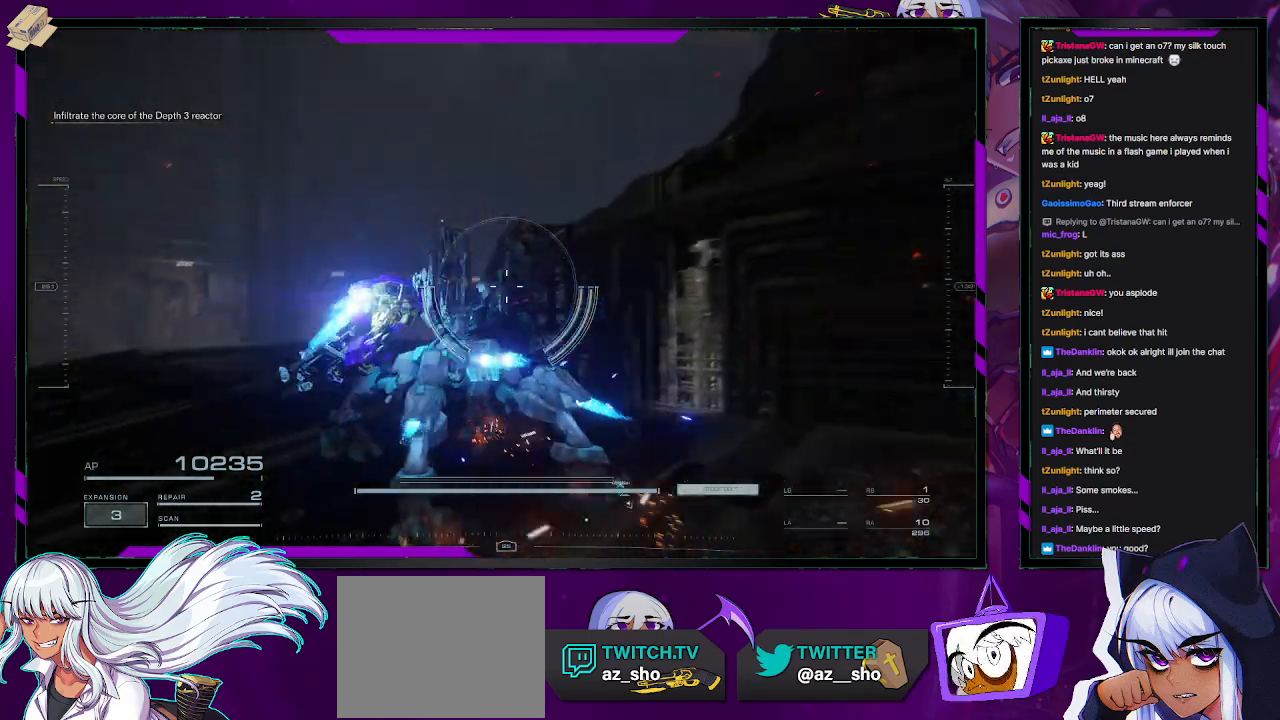
{"buttons": ["A"], "left_stick": "up", "right_stick": "center", "events": [[117, "right_stick", "center"], [217, "left_stick", "up"], [233, "A", "down"]]}
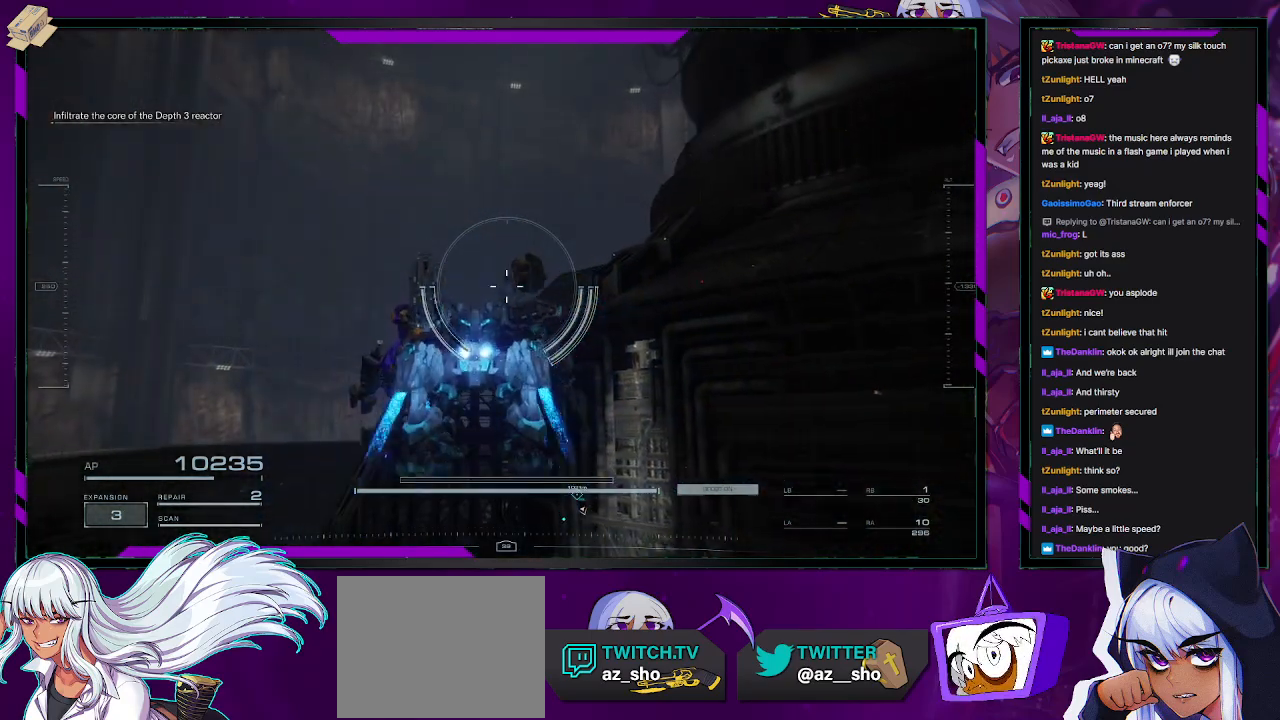
{"buttons": ["A"], "left_stick": "up", "right_stick": "up-right", "events": [[317, "right_stick", "up-right"]]}
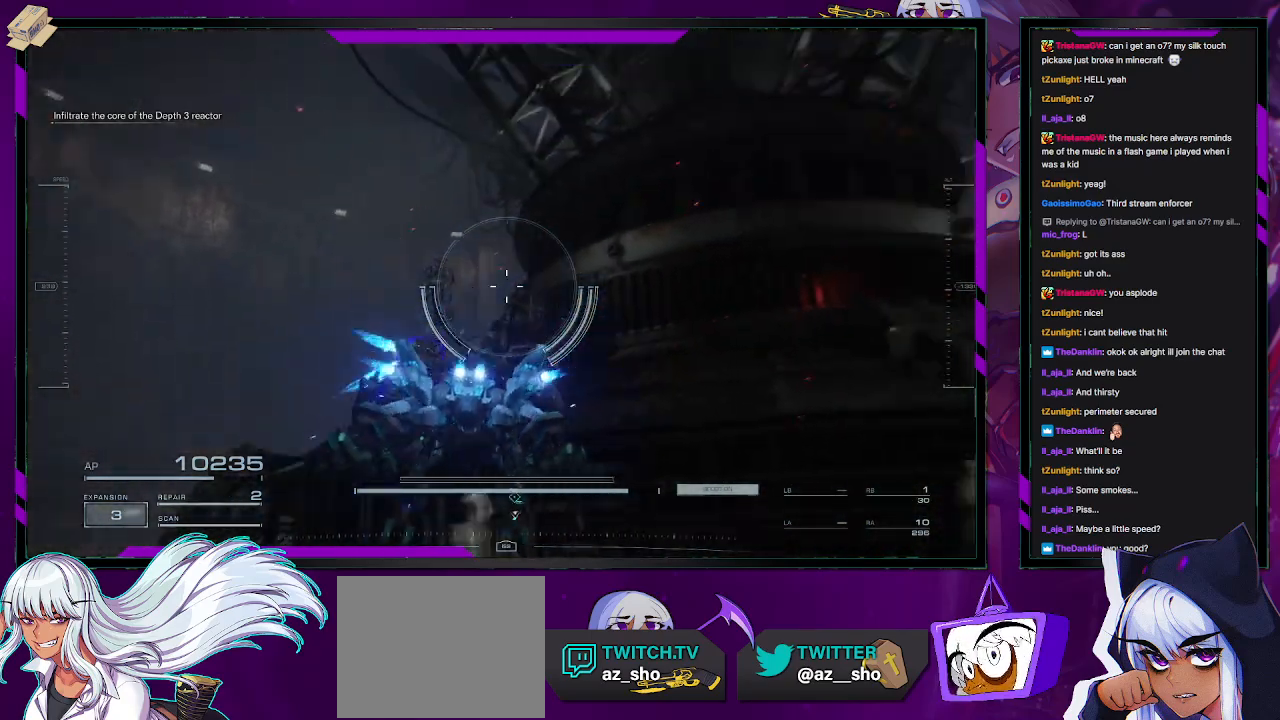
{"buttons": ["A"], "left_stick": "up", "right_stick": "right", "events": [[117, "right_stick", "center"], [283, "right_stick", "up-right"], [450, "right_stick", "right"]]}
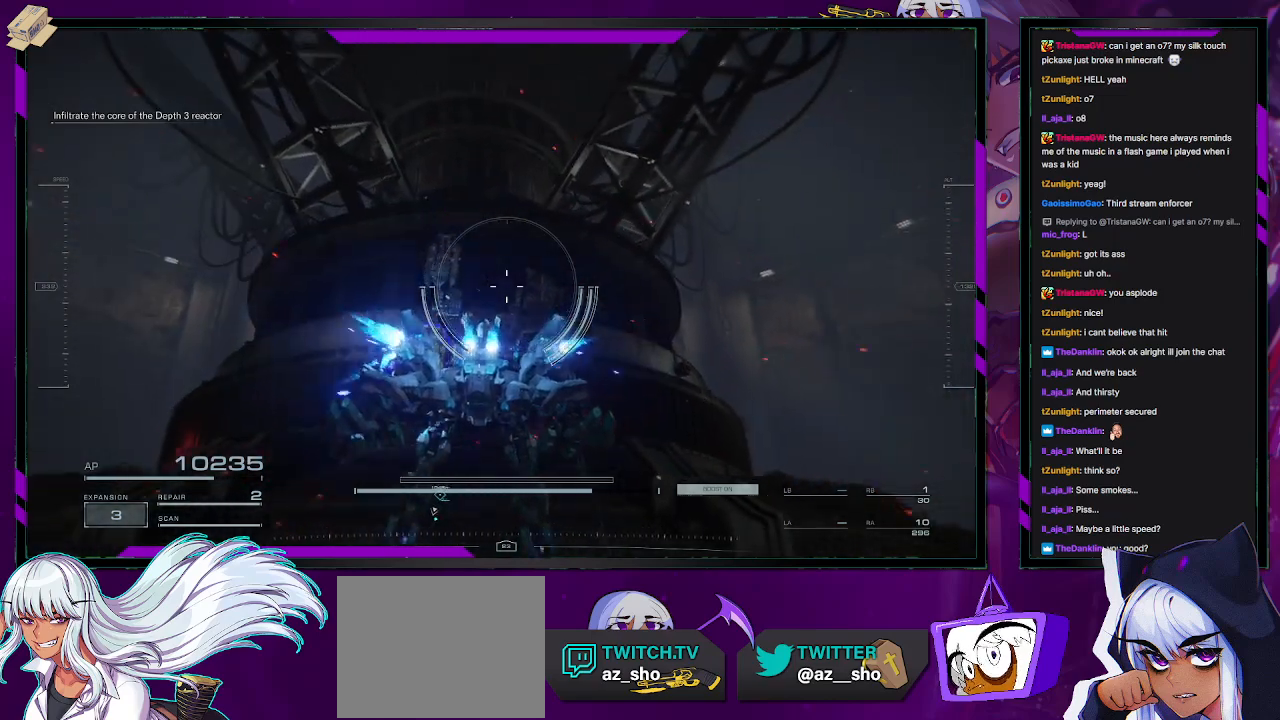
{"buttons": ["A"], "left_stick": "up", "right_stick": "down", "events": [[50, "right_stick", "center"], [283, "right_stick", "down"]]}
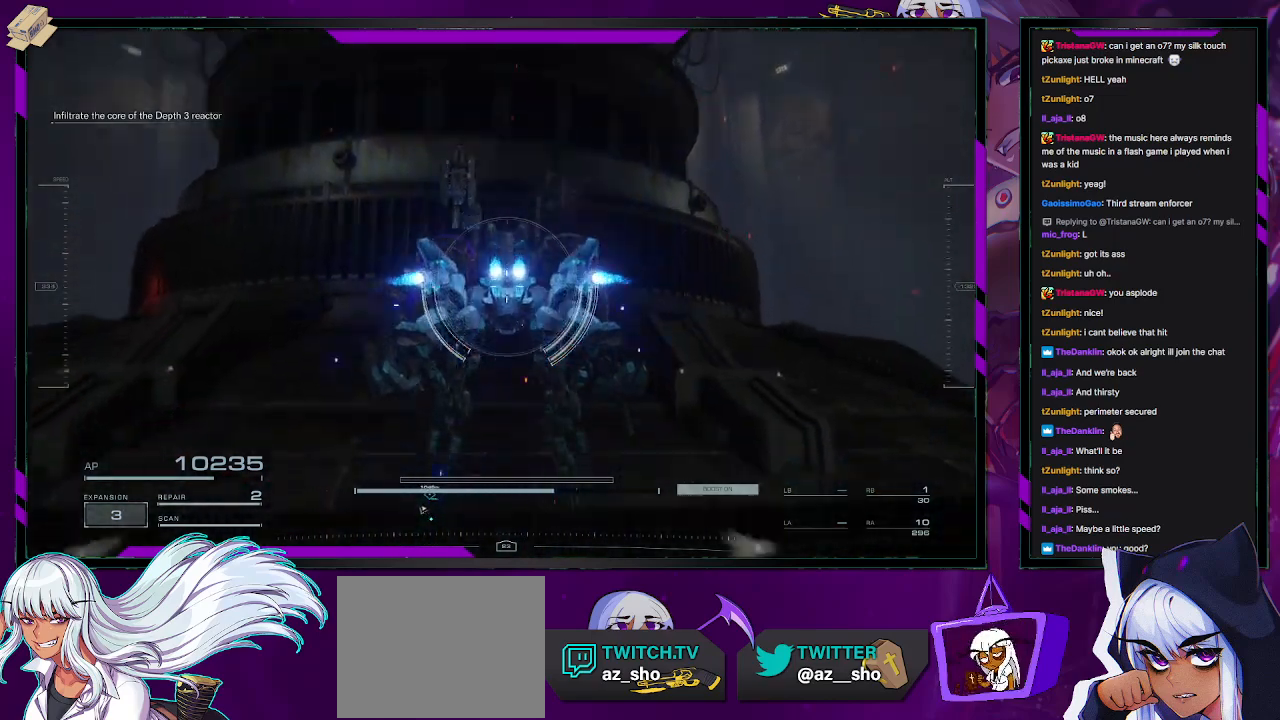
{"buttons": [], "left_stick": "up", "right_stick": "center", "events": [[167, "A", "up"], [200, "right_stick", "center"], [467, "DPAD_DOWN", "down"], [500, "DPAD_DOWN", "up"]]}
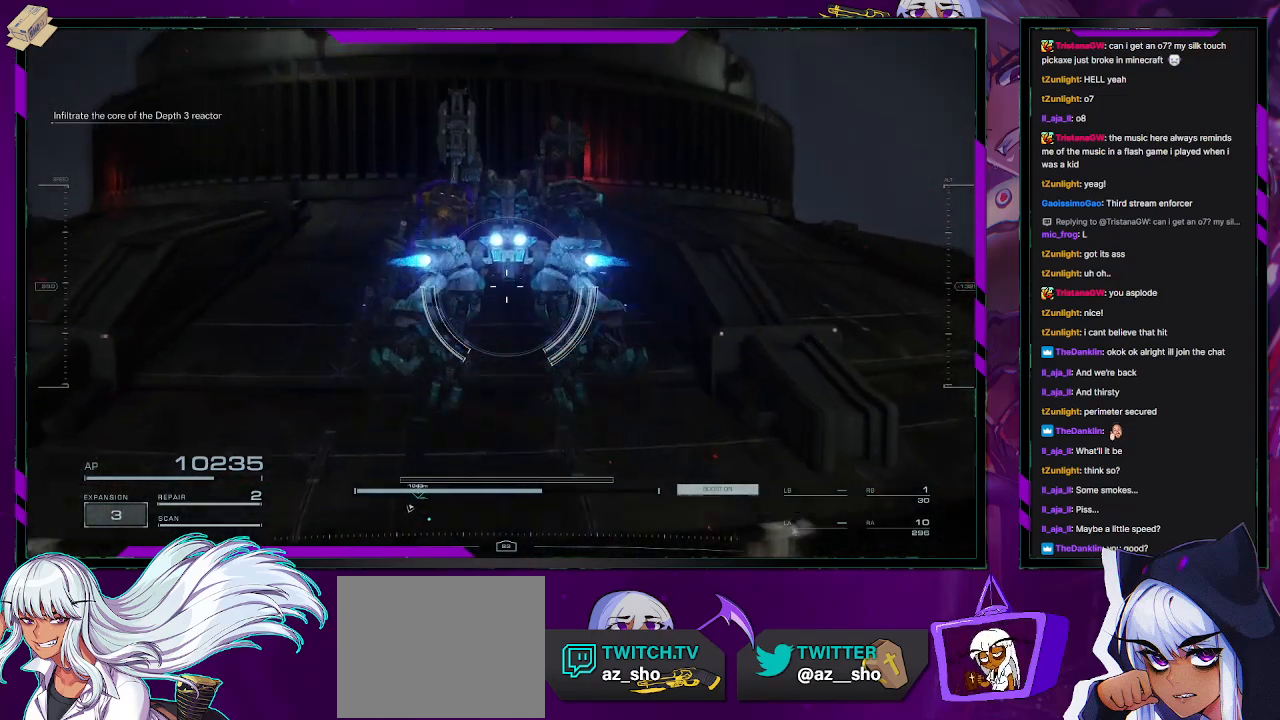
{"buttons": [], "left_stick": "up", "right_stick": "up-left", "events": [[250, "right_stick", "up"], [483, "right_stick", "up-left"]]}
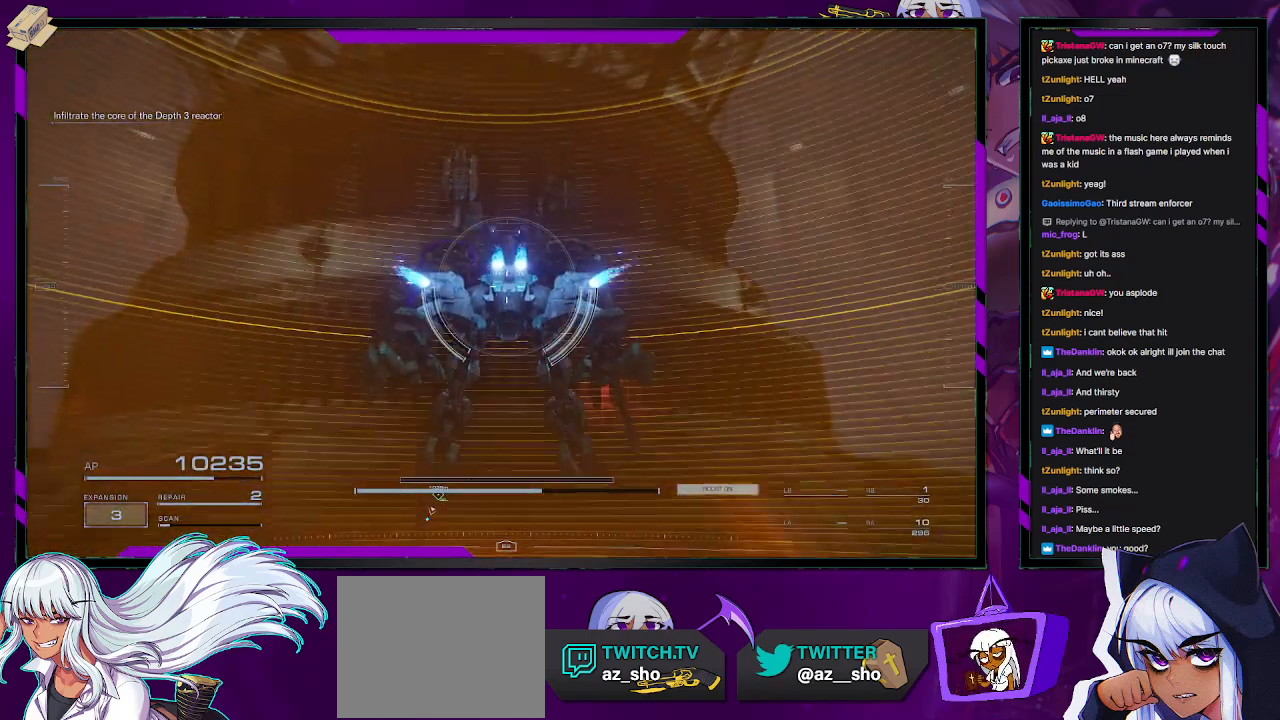
{"buttons": [], "left_stick": "up", "right_stick": "center", "events": [[17, "right_stick", "center"]]}
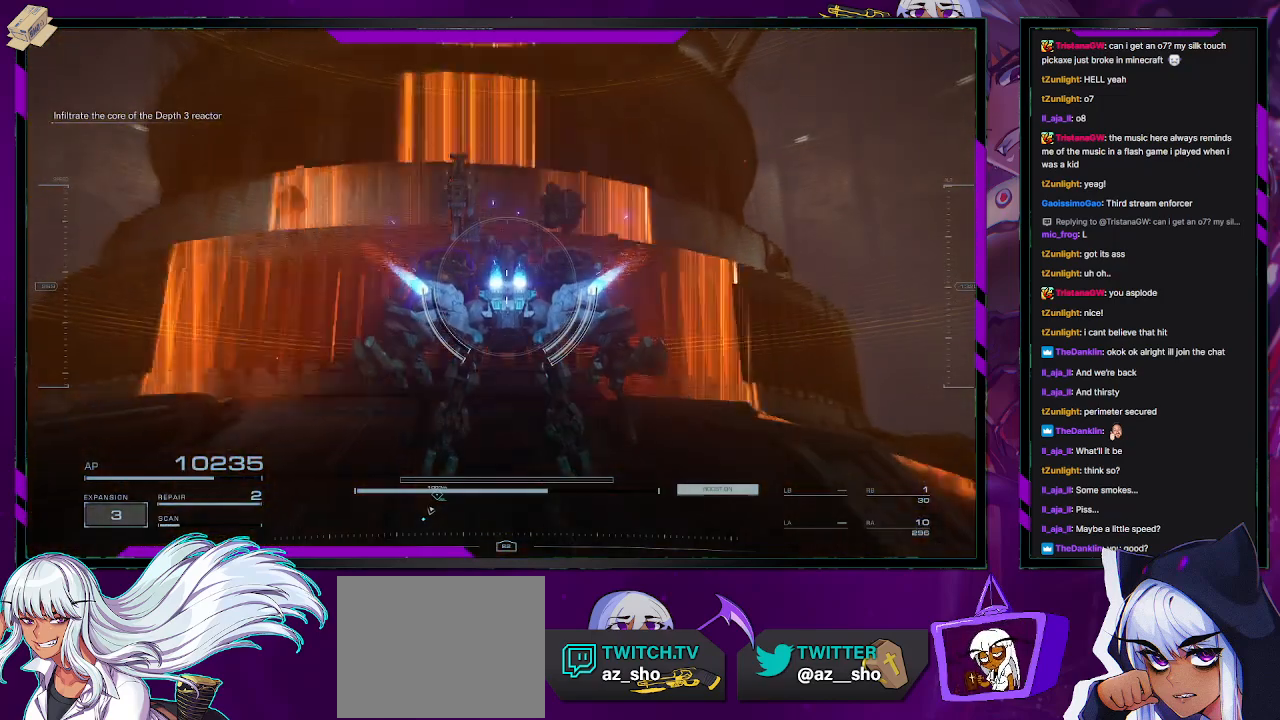
{"buttons": [], "left_stick": "up", "right_stick": "center", "events": [[150, "right_stick", "down"], [383, "right_stick", "center"]]}
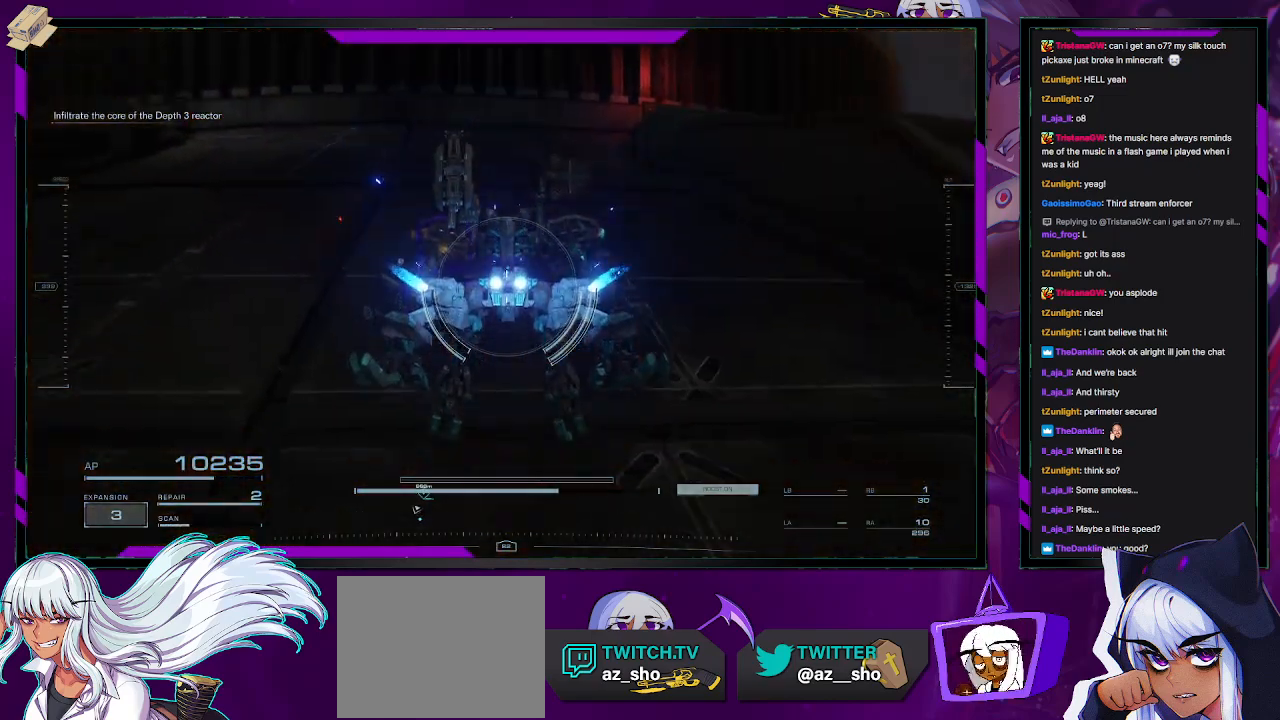
{"buttons": [], "left_stick": "up", "right_stick": "center", "events": []}
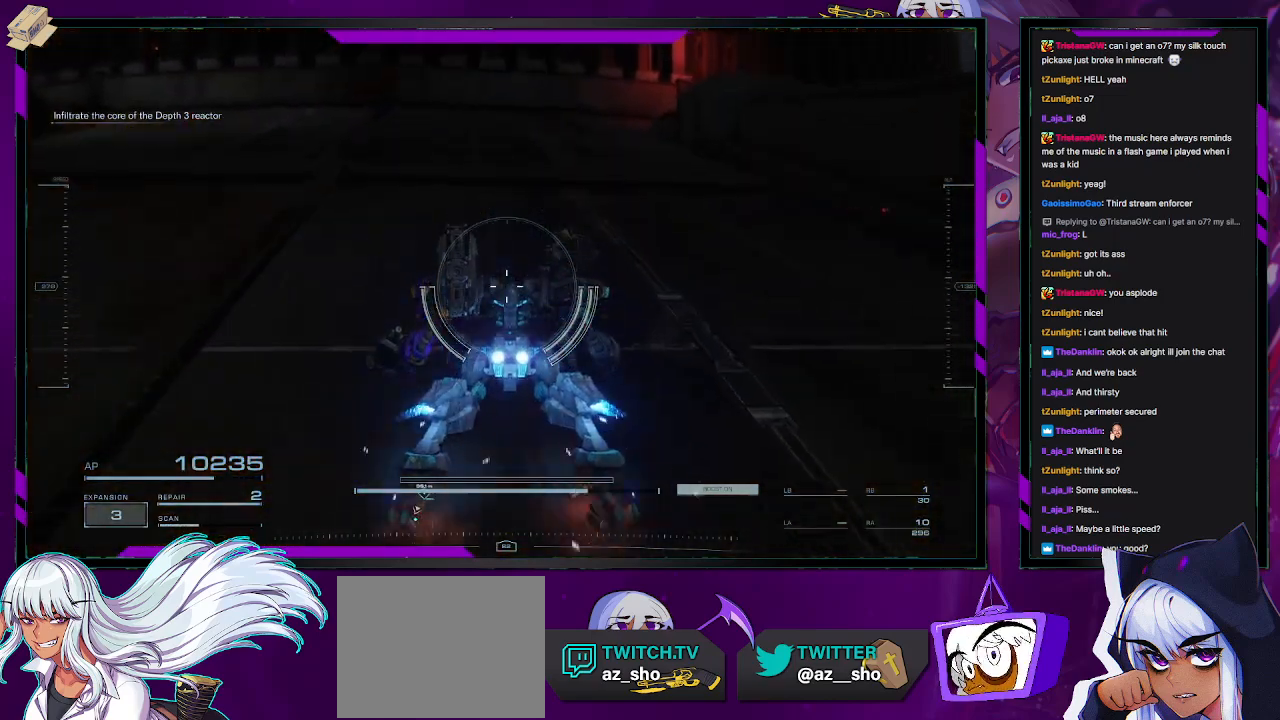
{"buttons": [], "left_stick": "center", "right_stick": "center", "events": [[17, "right_stick", "left"], [67, "left_stick", "center"], [67, "right_stick", "down-left"], [317, "right_stick", "center"]]}
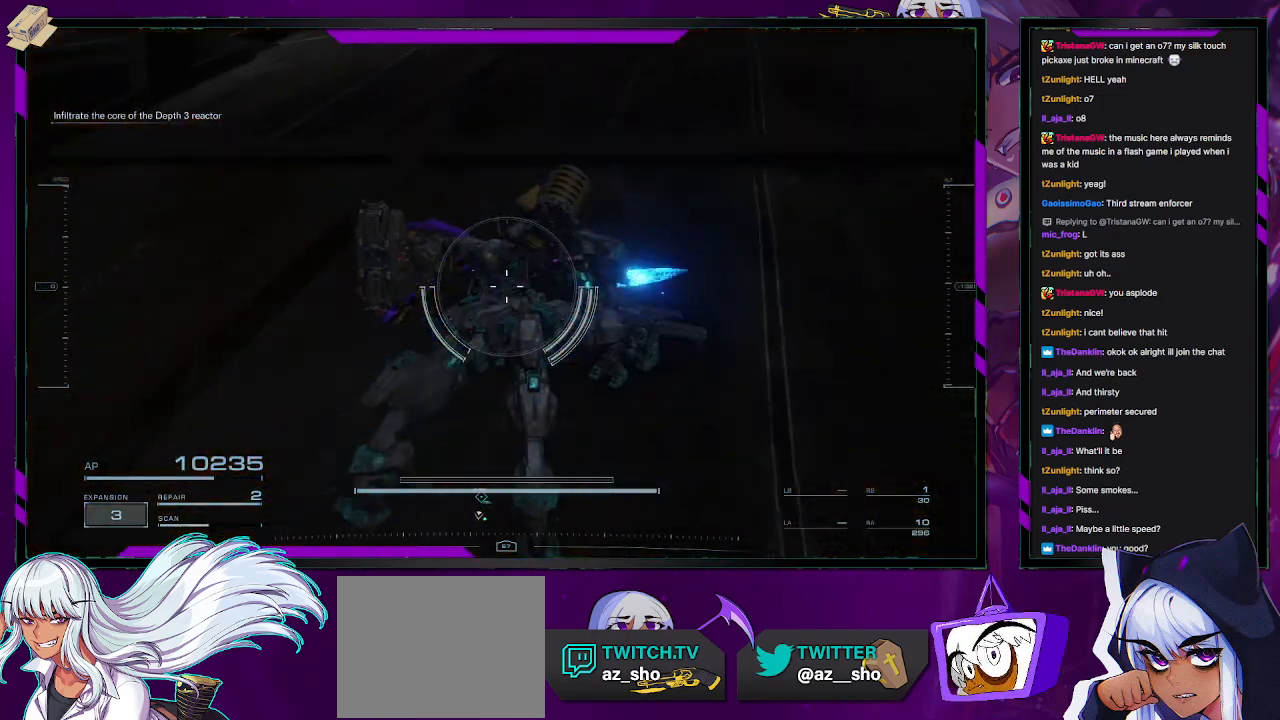
{"buttons": [], "left_stick": "center", "right_stick": "right", "events": [[100, "left_stick", "down"], [233, "right_stick", "right"], [333, "left_stick", "center"]]}
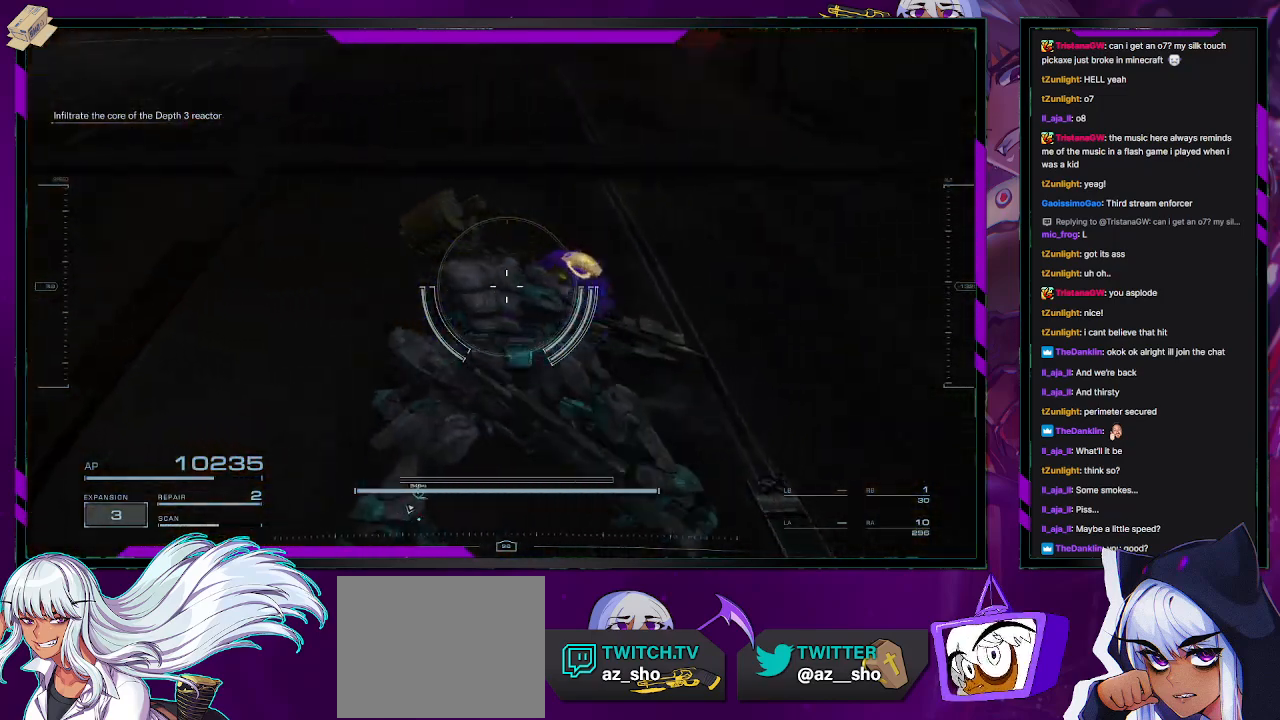
{"buttons": [], "left_stick": "right", "right_stick": "right", "events": [[350, "left_stick", "right"]]}
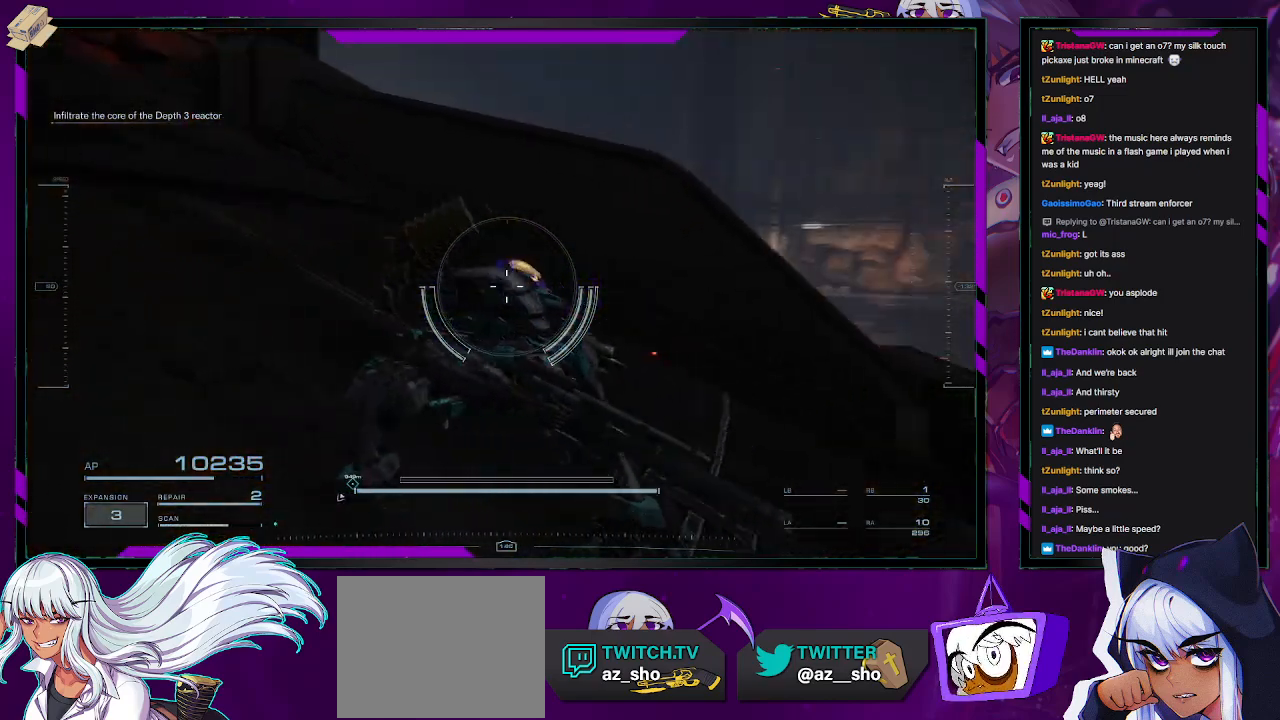
{"buttons": [], "left_stick": "down-right", "right_stick": "center", "events": [[183, "left_stick", "down-right"], [217, "right_stick", "center"]]}
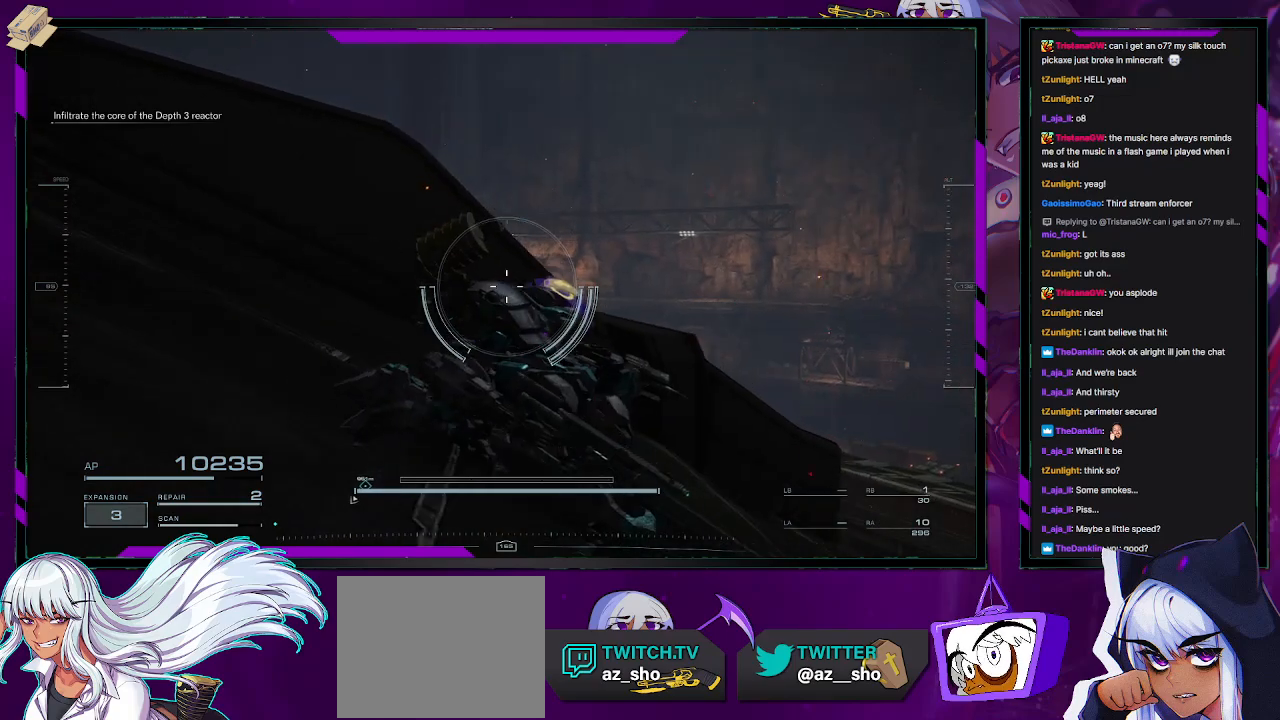
{"buttons": [], "left_stick": "right", "right_stick": "center", "events": [[33, "left_stick", "center"], [450, "left_stick", "right"]]}
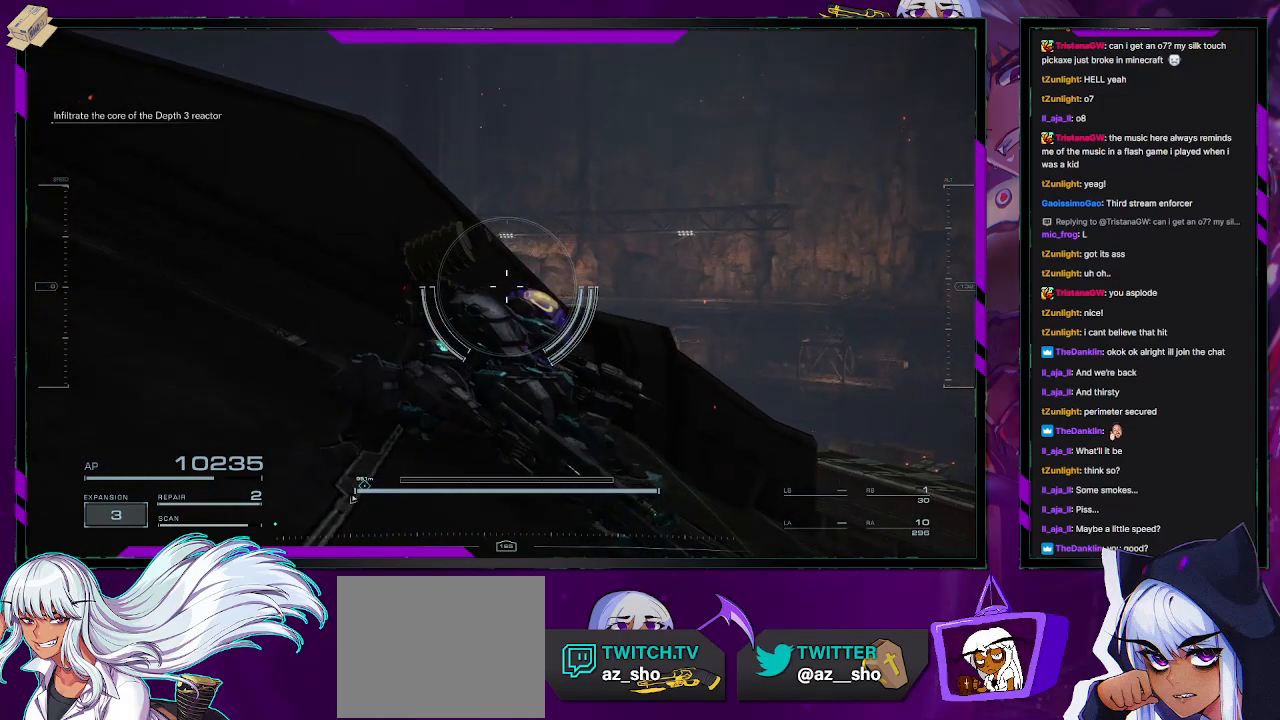
{"buttons": [], "left_stick": "up-right", "right_stick": "down-right", "events": [[317, "right_stick", "down"], [450, "left_stick", "up-right"], [450, "right_stick", "down-right"]]}
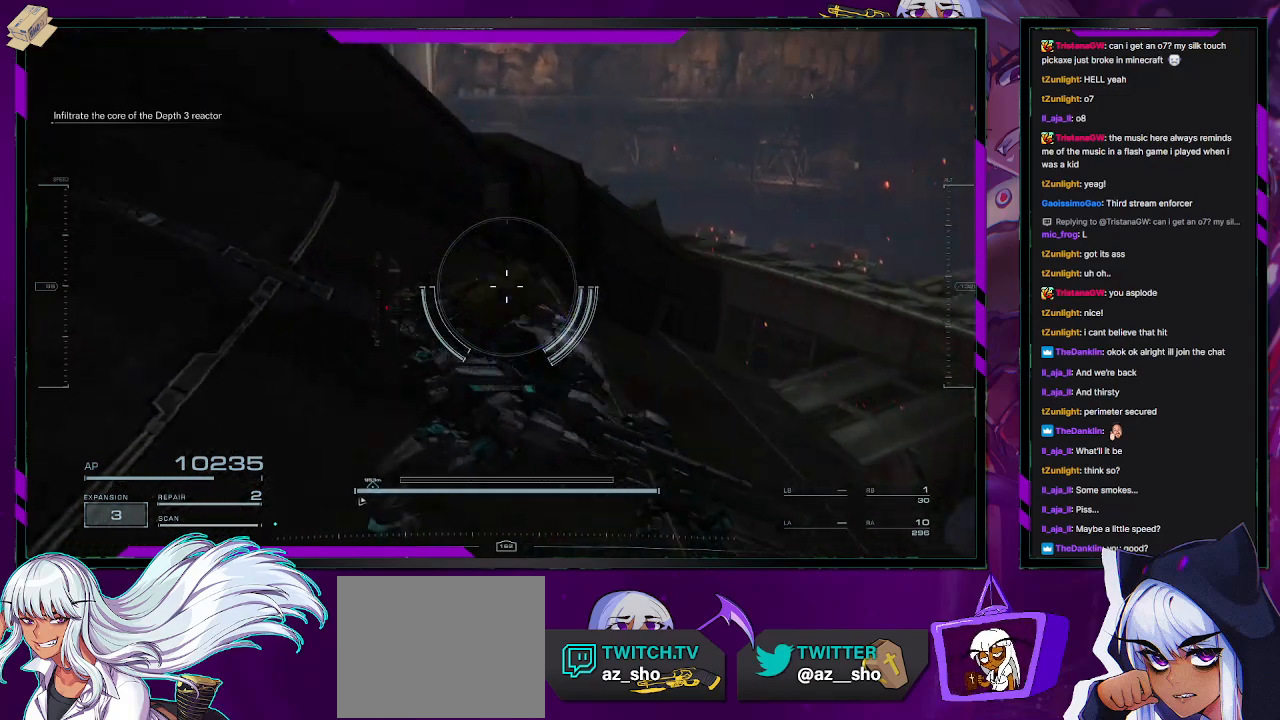
{"buttons": [], "left_stick": "up-right", "right_stick": "down-right", "events": [[183, "right_stick", "center"], [317, "right_stick", "right"], [417, "right_stick", "down-right"]]}